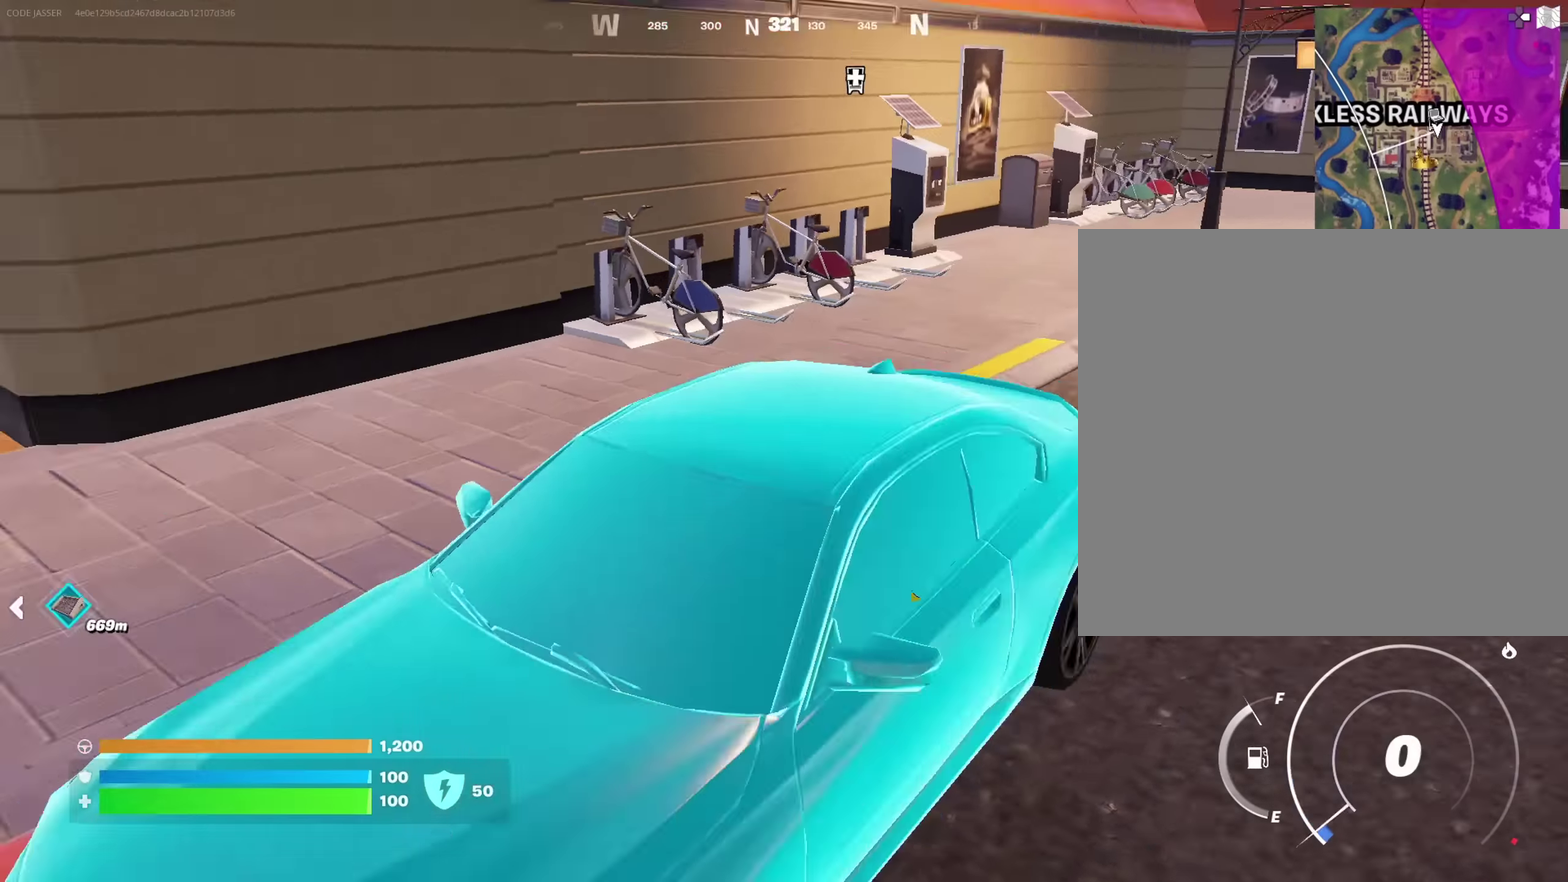
Gameplay with a controller (PlayStation layout); each line is a JSON object with the inputs held at the frame after it (dt_ms = milliseconds from this image to that frame). "events" lists button and stick changes between this image and that frame as [ms after this image, input, new state], when the widget could be followed in between. This document gives stick clicks only as held states, not as events.
{"dt_ms": 517, "buttons": [], "left_stick": "left", "right_stick": "center", "events": [[267, "left_stick", "up-right"], [367, "left_stick", "up-left"], [367, "right_stick", "center"], [417, "left_stick", "left"]]}
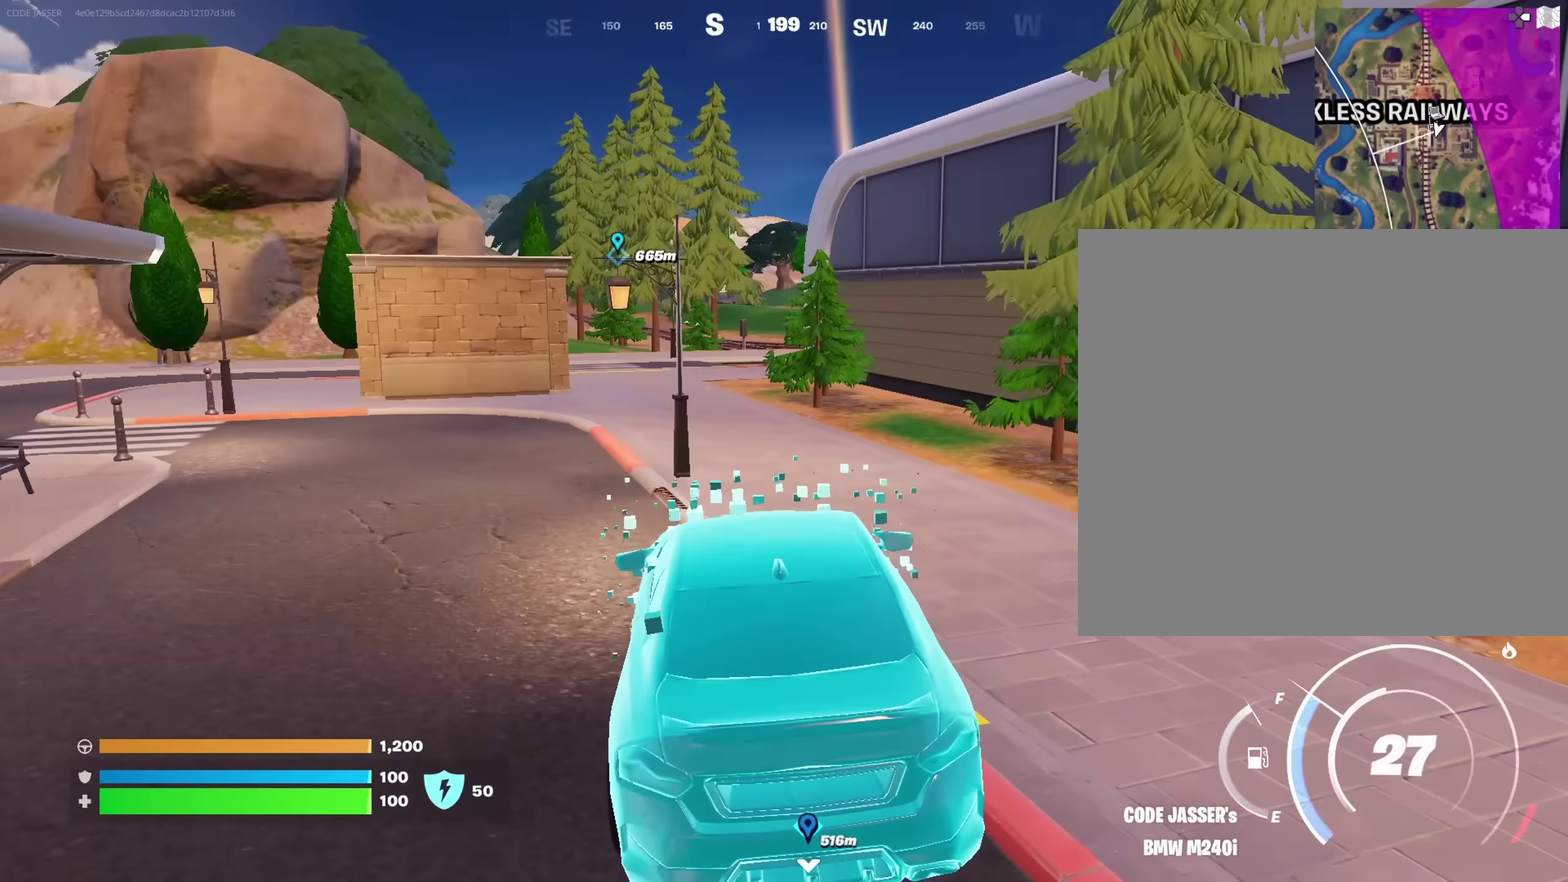
{"dt_ms": 483, "buttons": [], "left_stick": "up-right", "right_stick": "center", "events": [[17, "left_stick", "up-left"], [67, "left_stick", "left"], [383, "left_stick", "up-right"]]}
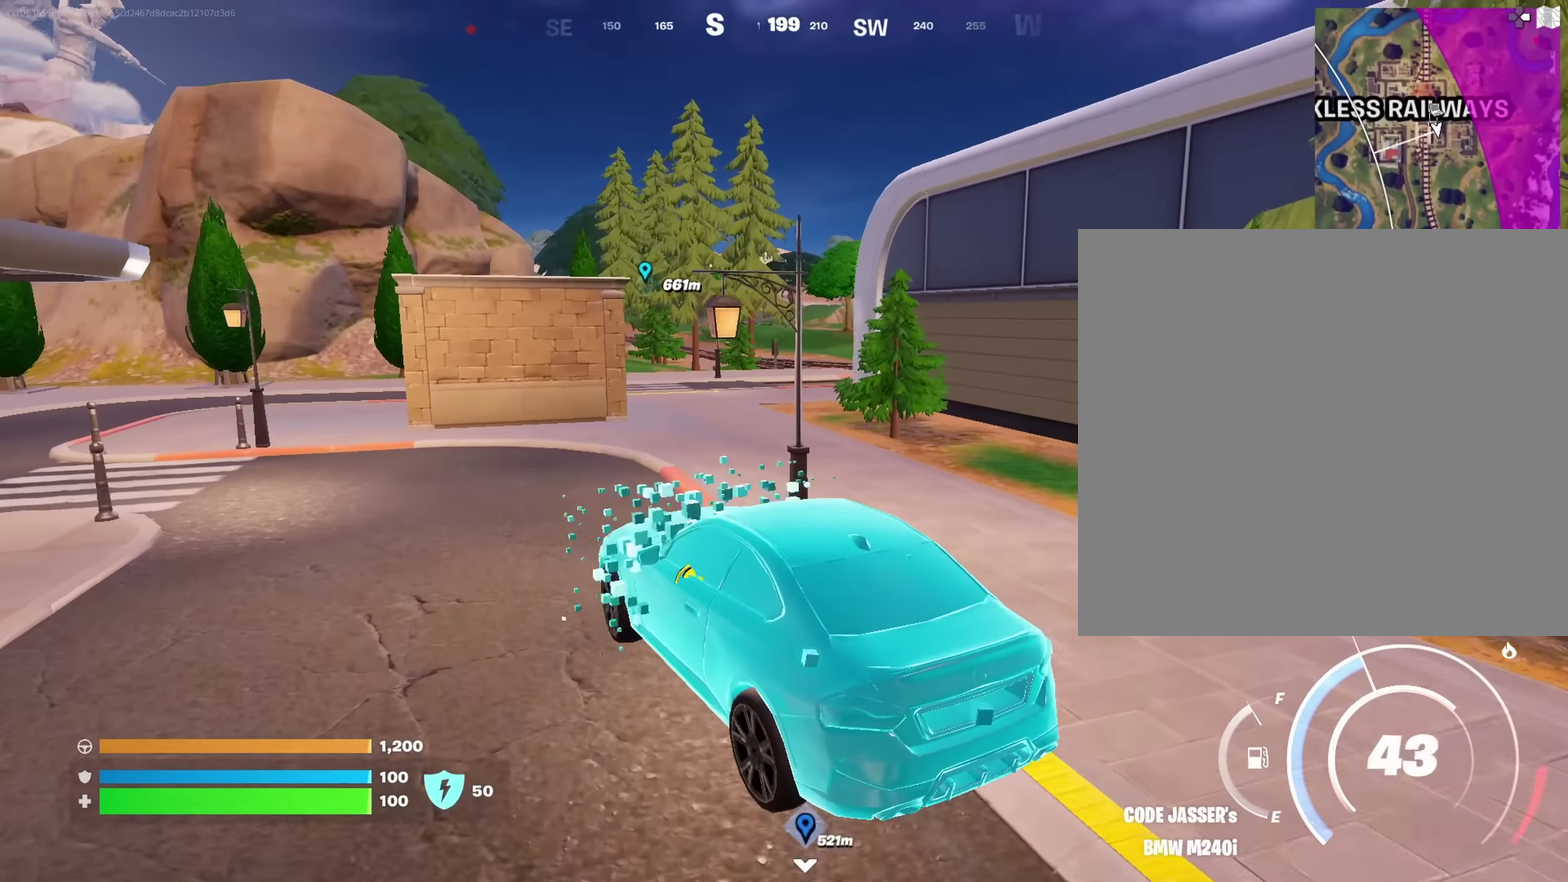
{"dt_ms": 517, "buttons": ["SQUARE"], "left_stick": "down-right", "right_stick": "center", "events": [[167, "left_stick", "right"], [184, "right_stick", "left"], [300, "left_stick", "down"], [400, "right_stick", "center"], [450, "SQUARE", "down"], [483, "left_stick", "down-right"]]}
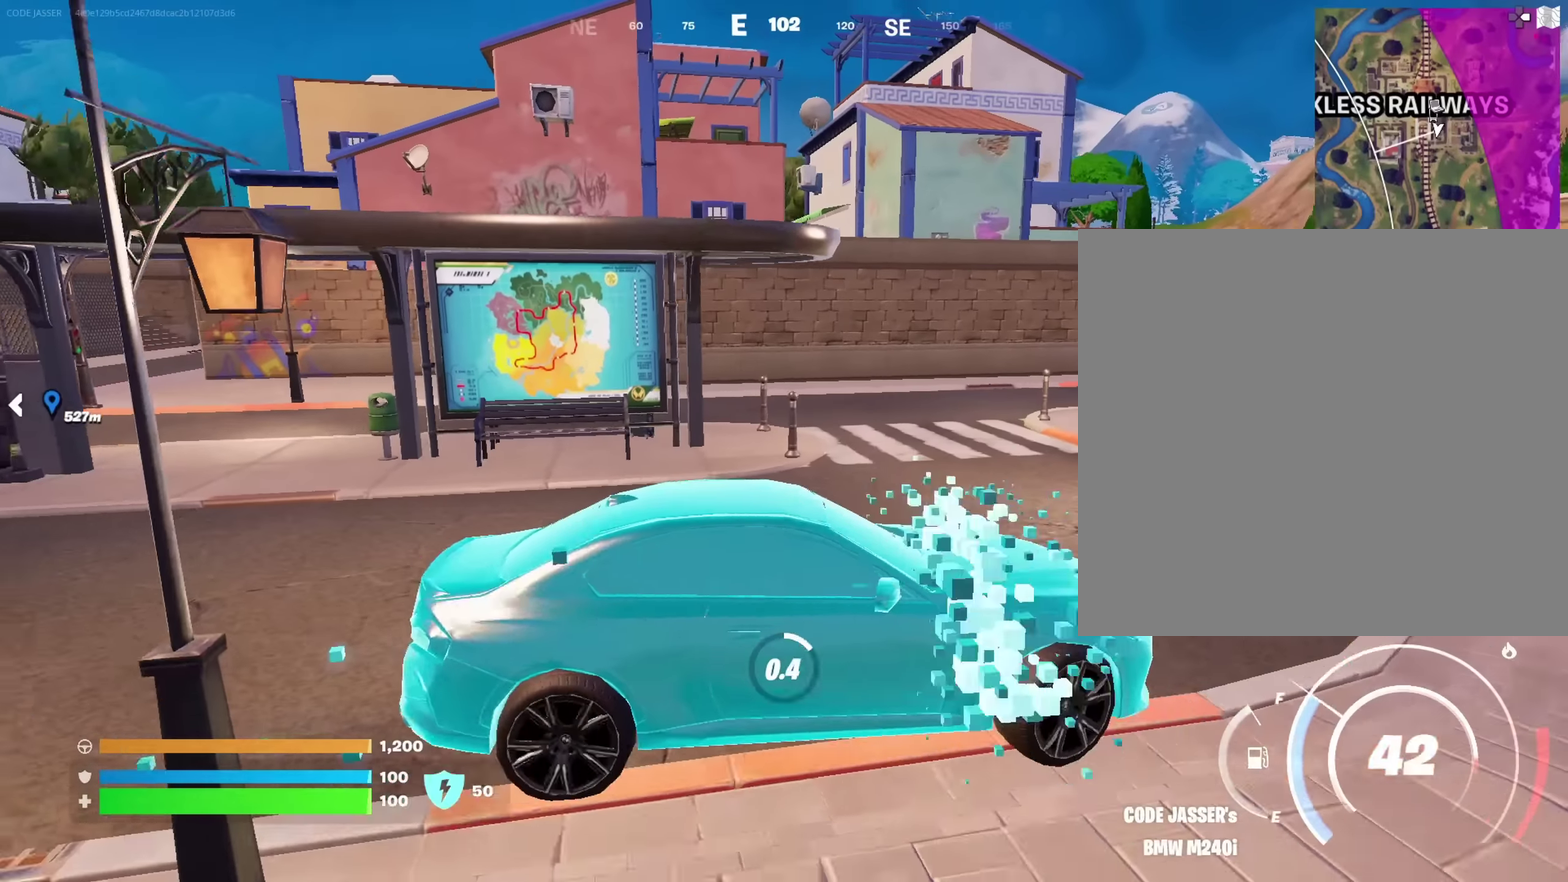
{"dt_ms": 483, "buttons": [], "left_stick": "left", "right_stick": "center", "events": [[100, "left_stick", "left"], [483, "SQUARE", "up"]]}
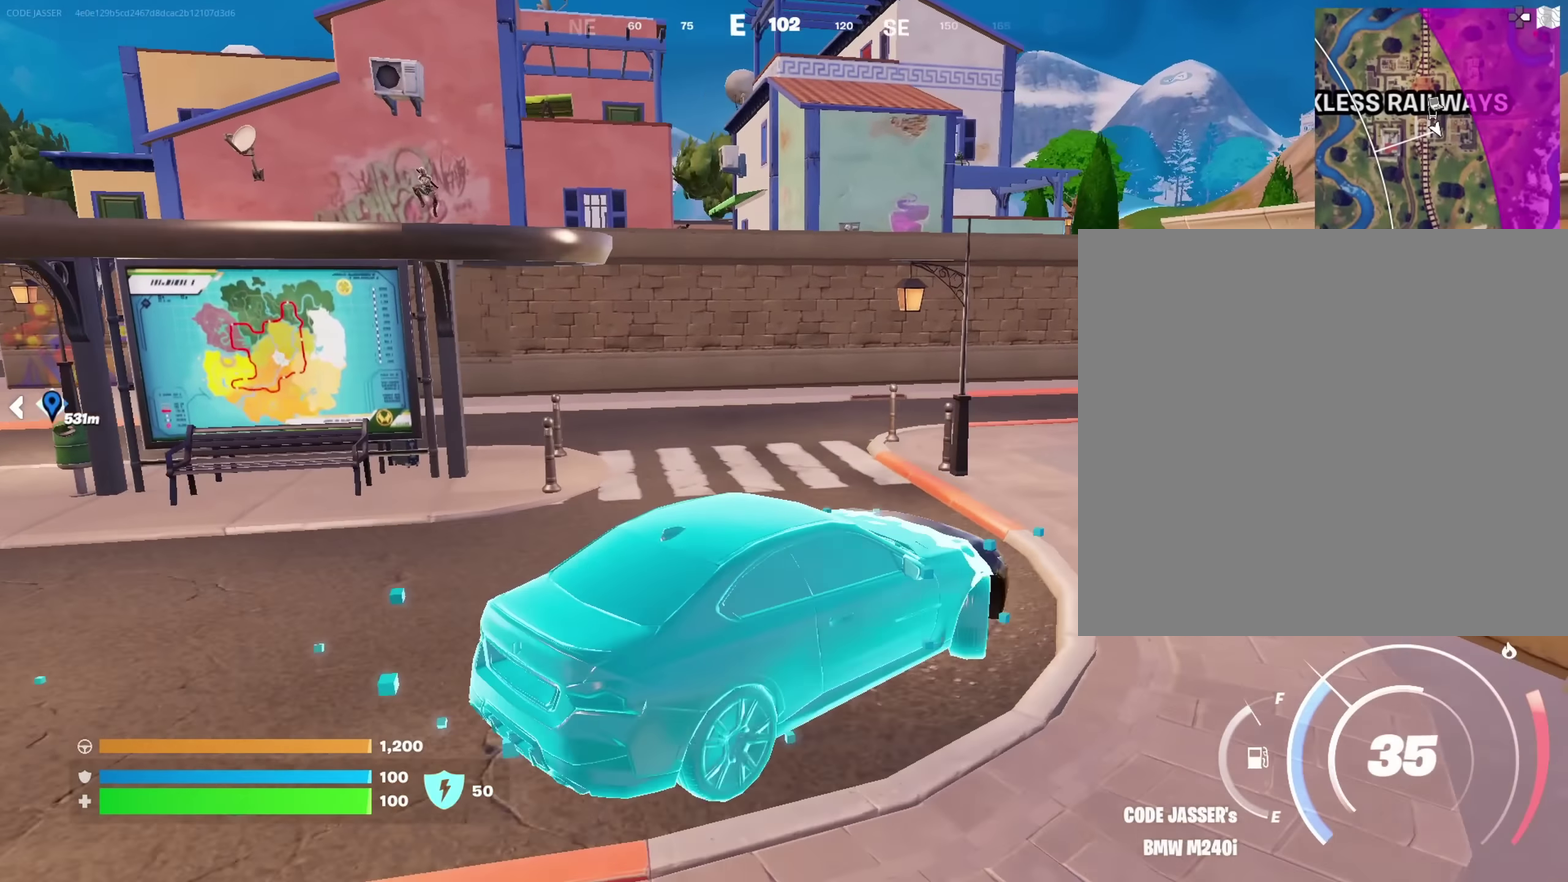
{"dt_ms": 417, "buttons": [], "left_stick": "down-left", "right_stick": "up-right"}
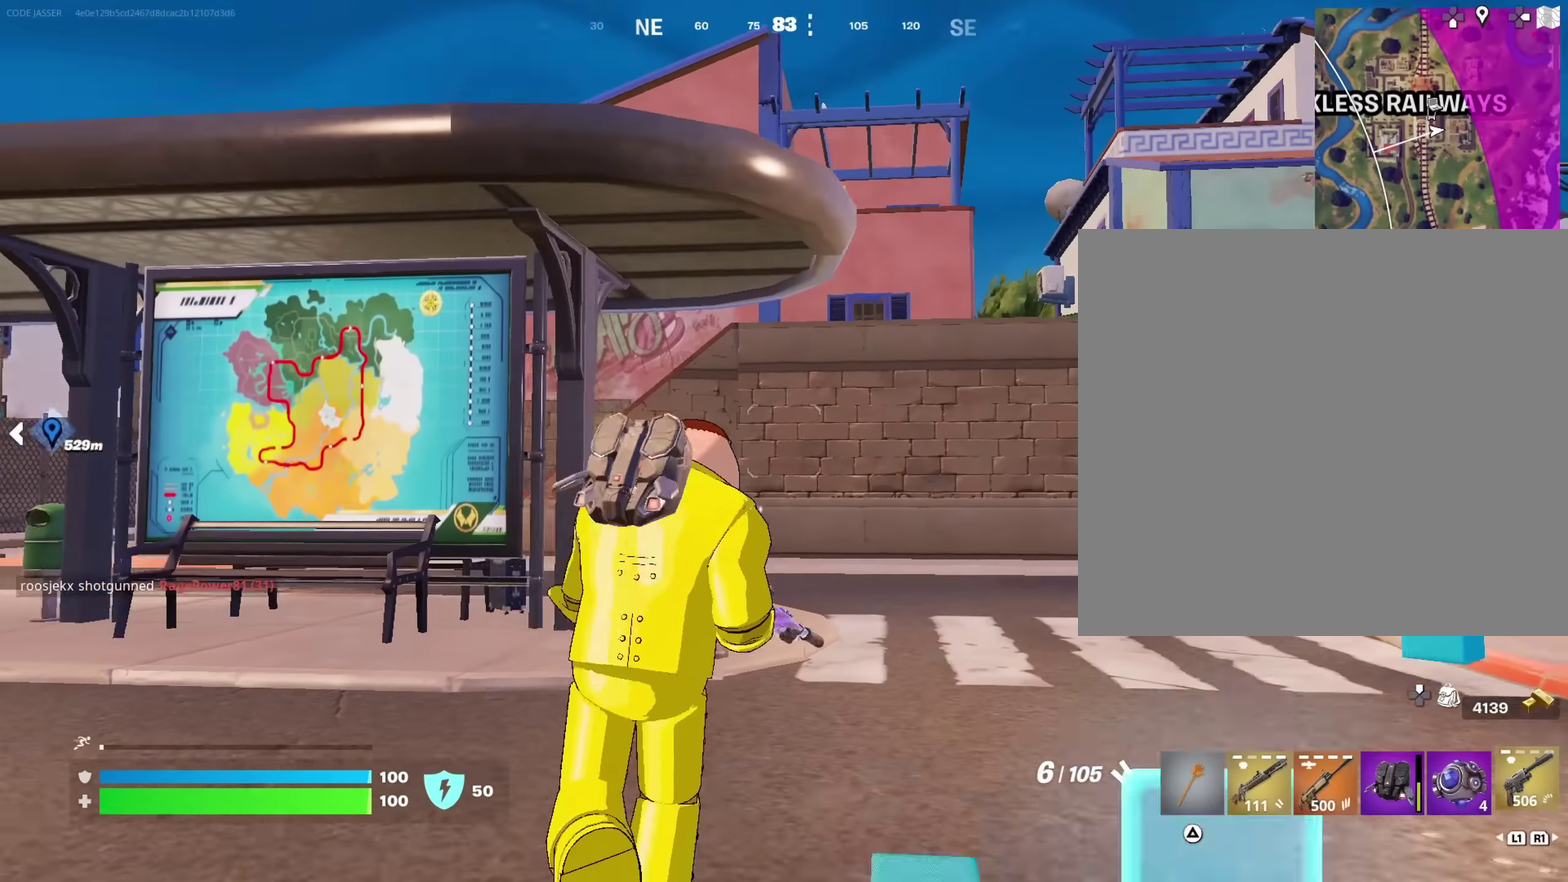
{"dt_ms": 583, "buttons": [], "left_stick": "up-right", "right_stick": "center"}
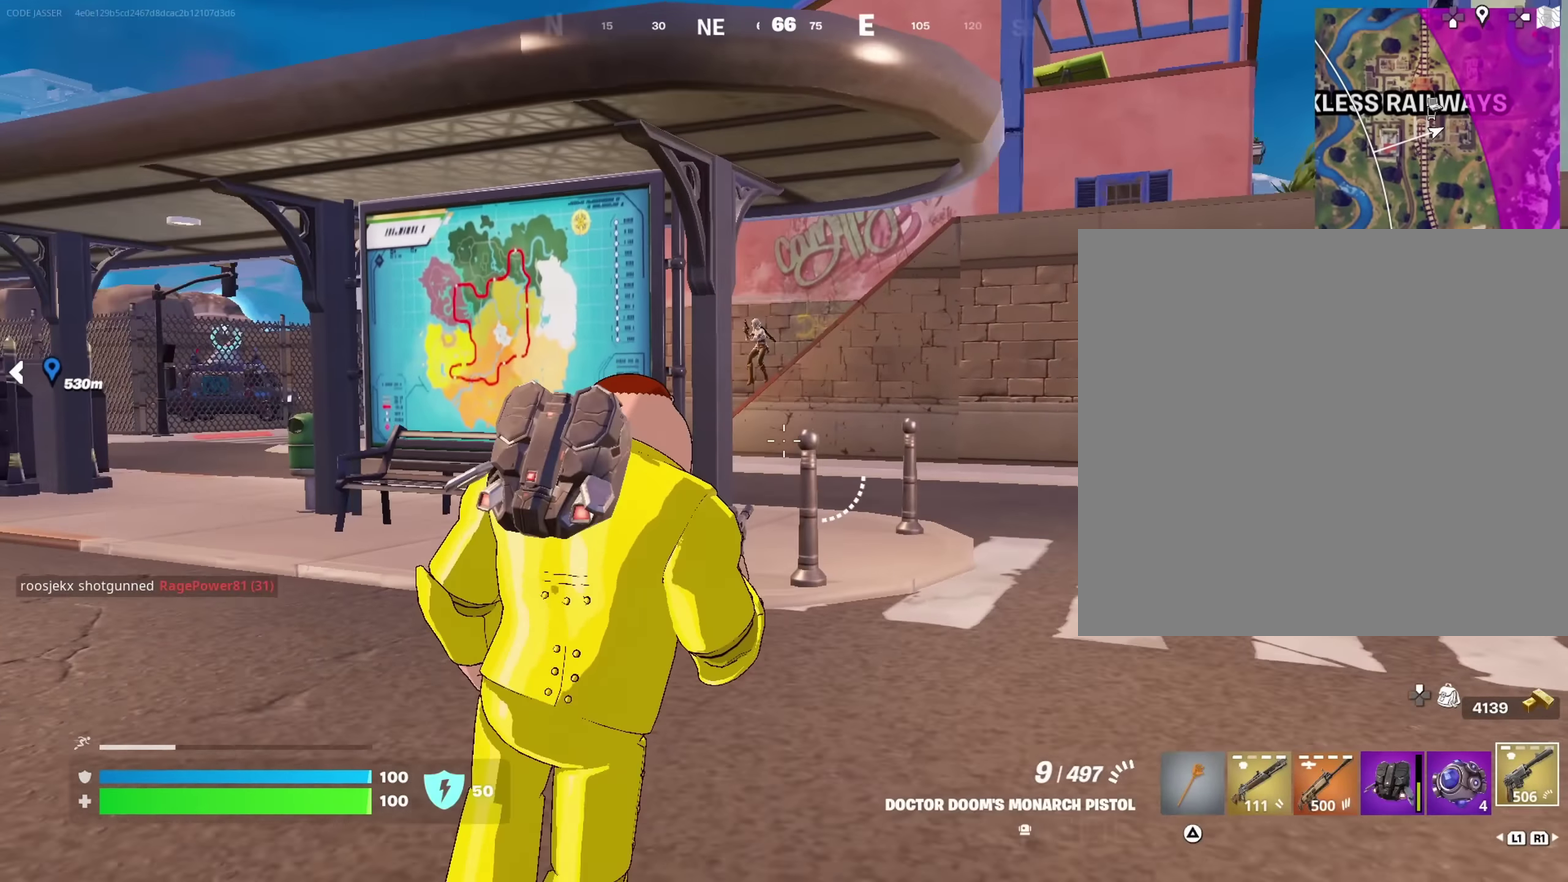
{"dt_ms": 417, "buttons": ["L2"], "left_stick": "up", "right_stick": "up", "events": [[117, "L2", "down"], [150, "right_stick", "up"], [200, "right_stick", "center"], [233, "left_stick", "up-left"], [300, "right_stick", "up"], [317, "left_stick", "up"]]}
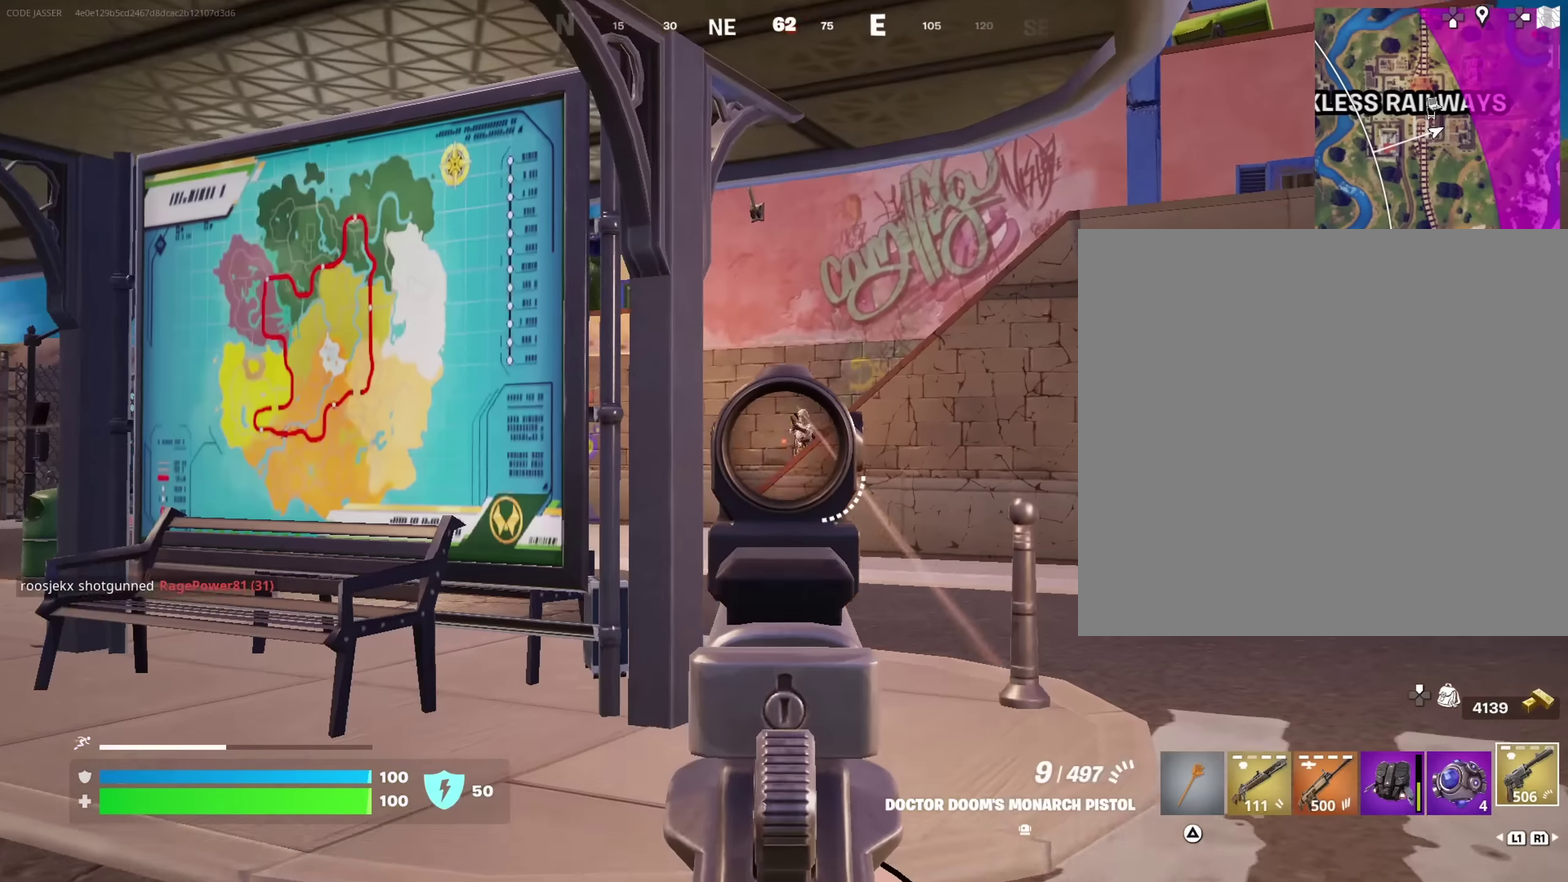
{"dt_ms": 583, "buttons": [], "left_stick": "up-right", "right_stick": "center"}
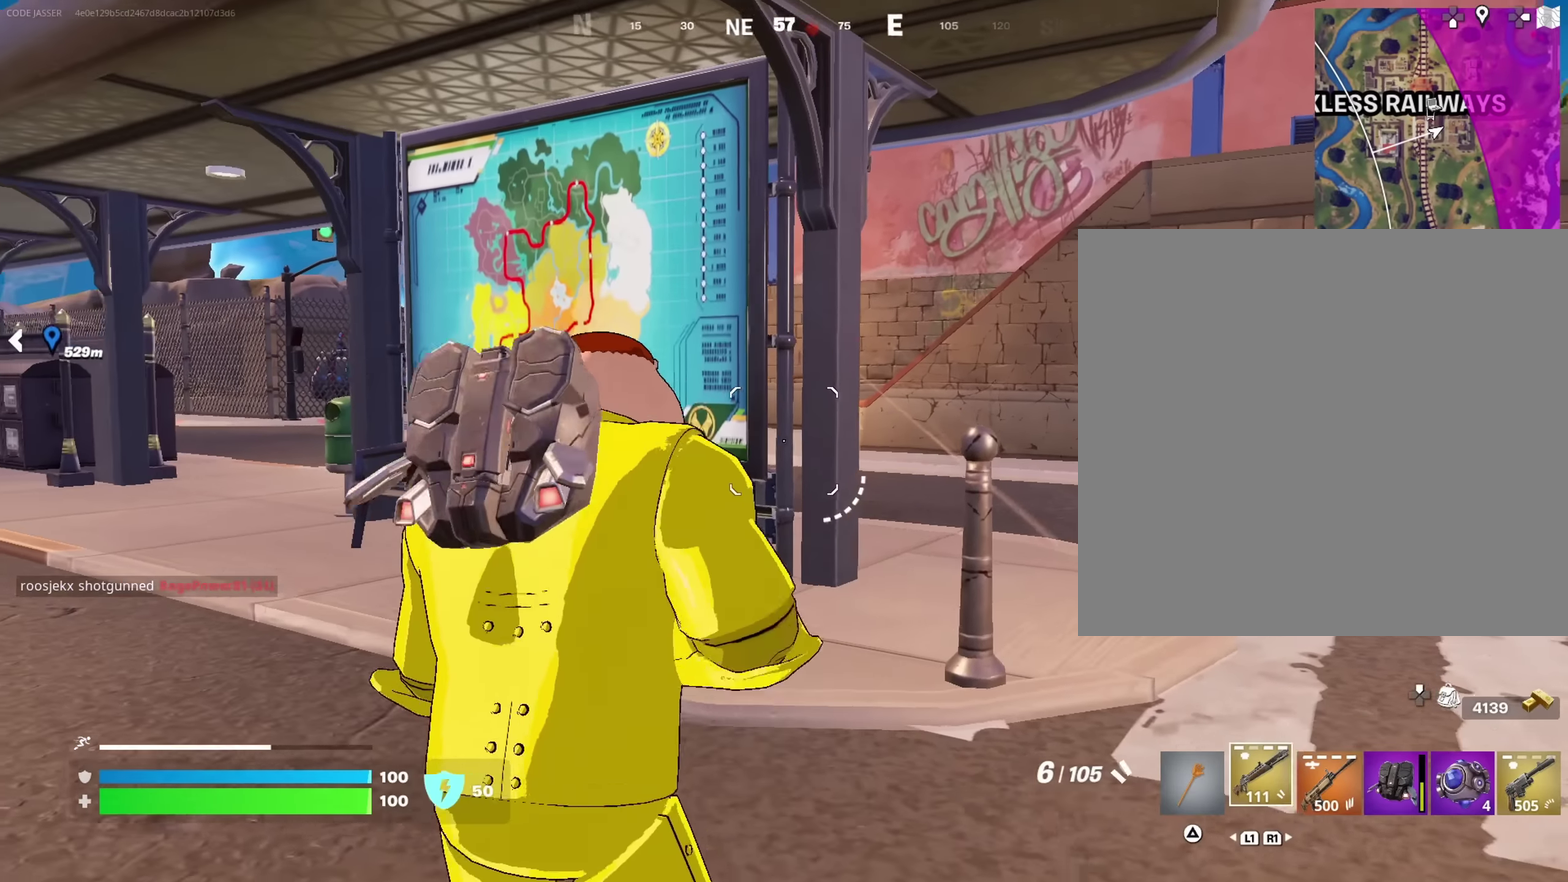
{"dt_ms": 417, "buttons": ["L2"], "left_stick": "up-right", "right_stick": "left", "events": [[267, "L2", "down"], [333, "right_stick", "up-left"], [417, "right_stick", "left"]]}
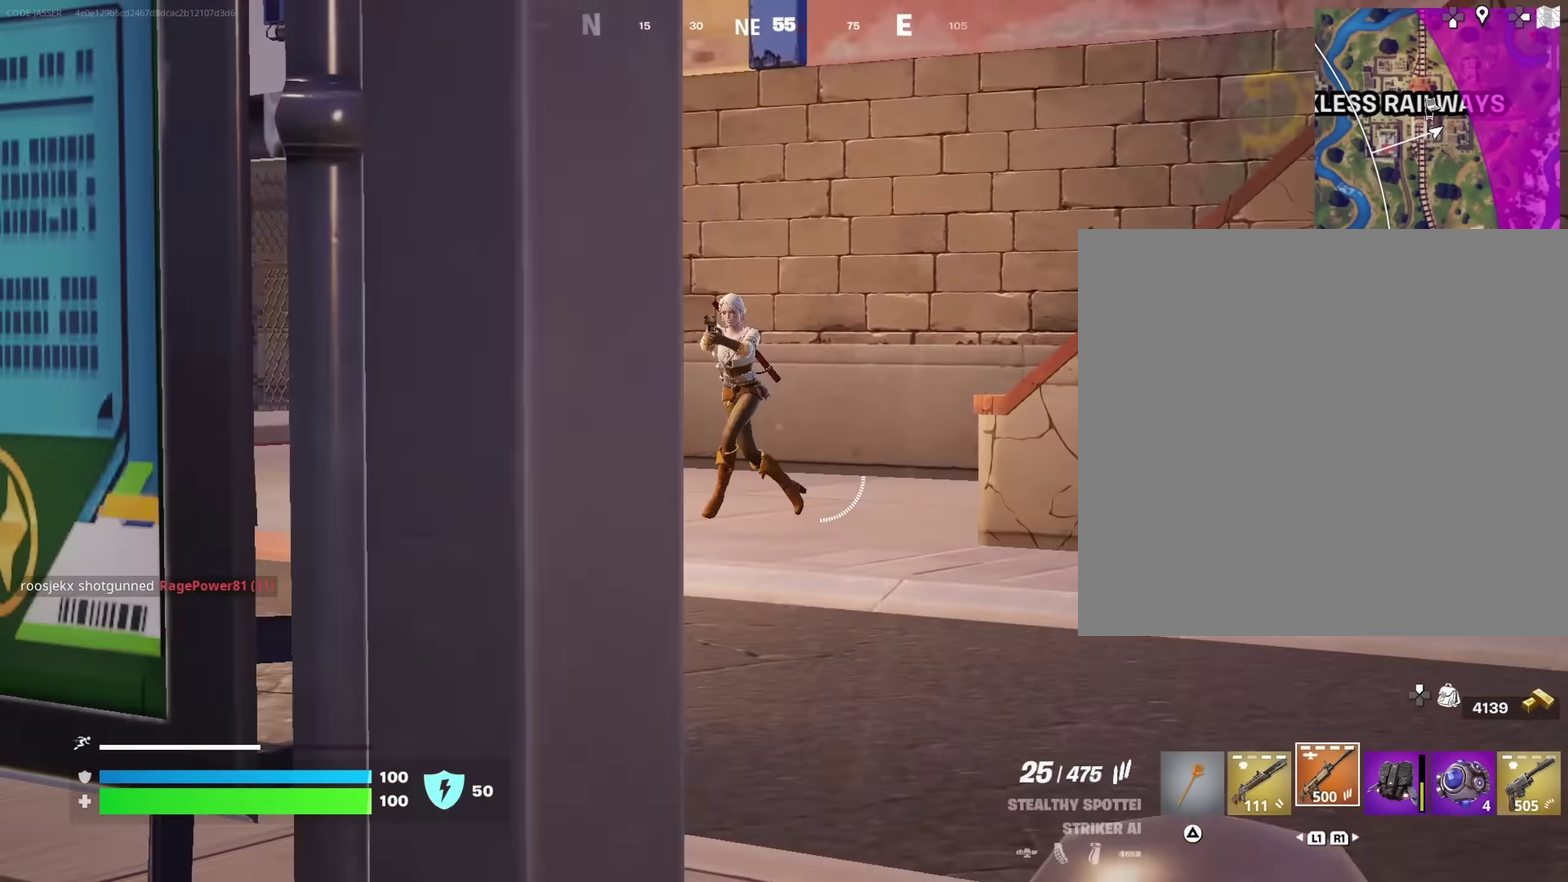
{"dt_ms": 583, "buttons": [], "left_stick": "right", "right_stick": "left", "events": [[66, "right_stick", "center"], [83, "left_stick", "right"], [133, "right_stick", "up-left"], [216, "left_stick", "down-right"], [266, "left_stick", "down"], [316, "right_stick", "left"], [350, "left_stick", "left"], [400, "L2", "up"], [450, "left_stick", "right"]]}
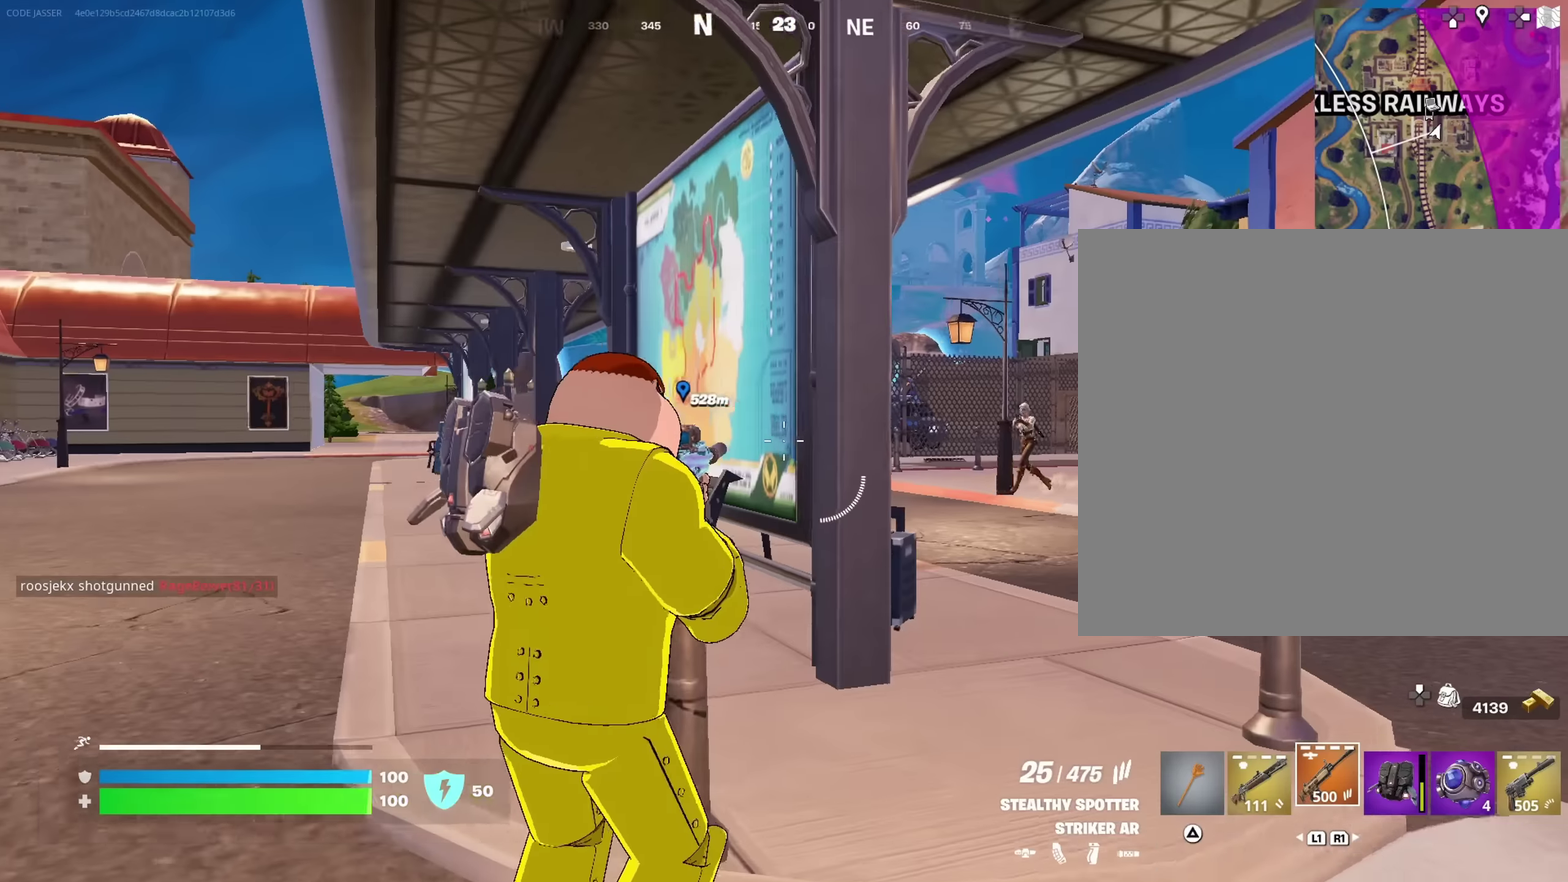
{"dt_ms": 417, "buttons": ["L2", "R2"], "left_stick": "up-right", "right_stick": "left", "events": [[17, "right_stick", "center"], [233, "right_stick", "right"], [283, "left_stick", "up-right"], [283, "right_stick", "center"], [300, "L2", "down"], [333, "R2", "down"], [383, "right_stick", "left"]]}
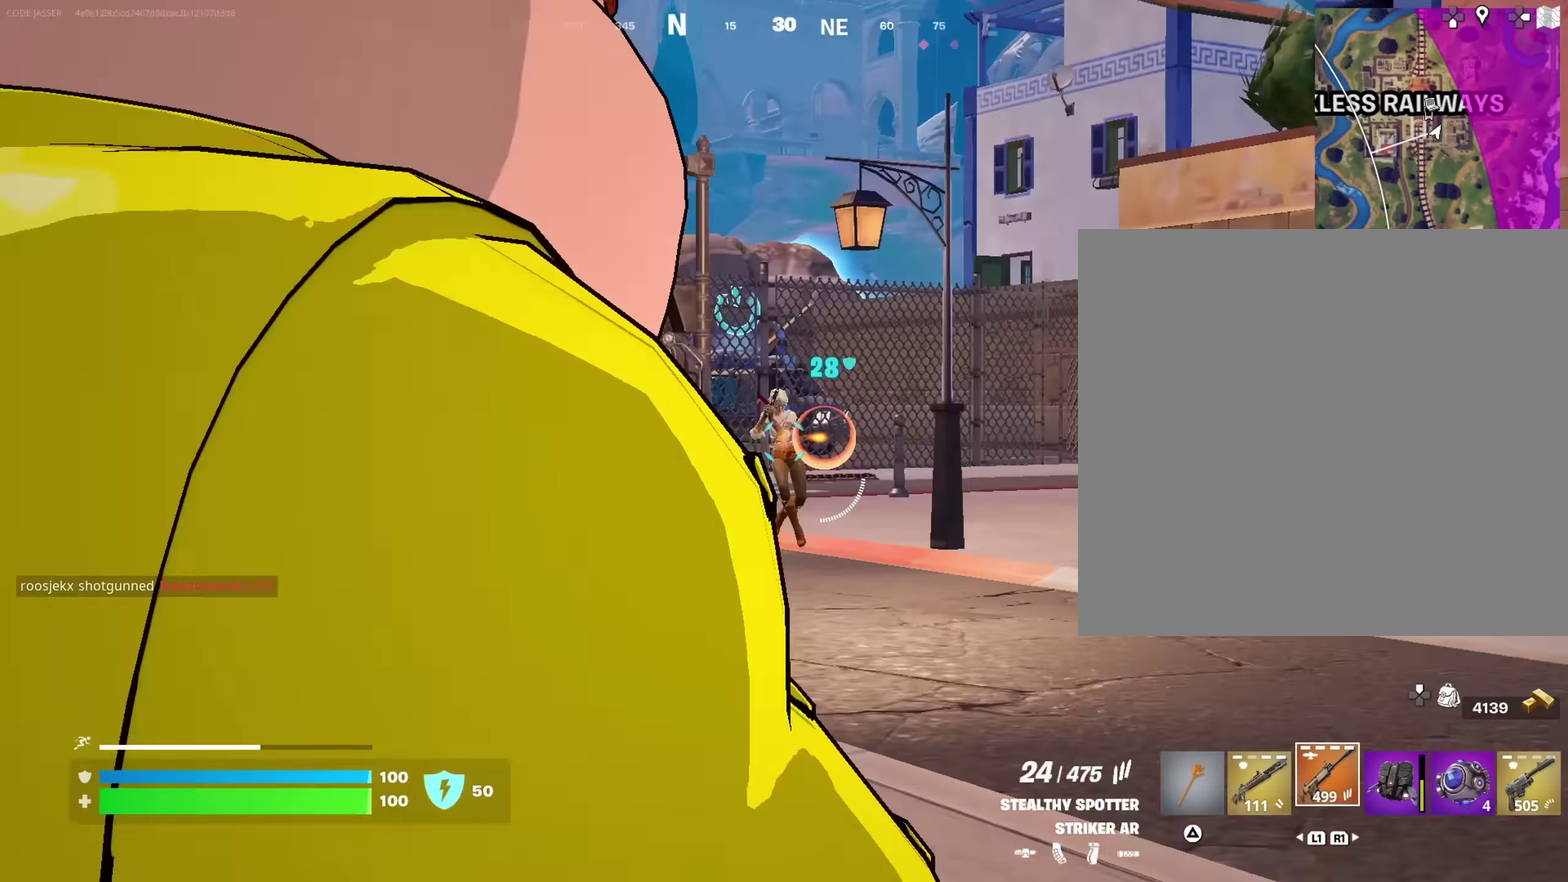
{"dt_ms": 583, "buttons": ["R2"], "left_stick": "up", "right_stick": "down-left", "events": [[66, "right_stick", "center"], [150, "left_stick", "right"], [166, "right_stick", "left"], [200, "left_stick", "center"], [250, "left_stick", "left"], [283, "right_stick", "down-left"], [366, "left_stick", "up-right"], [400, "L2", "up"], [400, "right_stick", "down"], [433, "left_stick", "up"], [450, "L2", "down"], [466, "right_stick", "down-left"], [550, "L2", "up"]]}